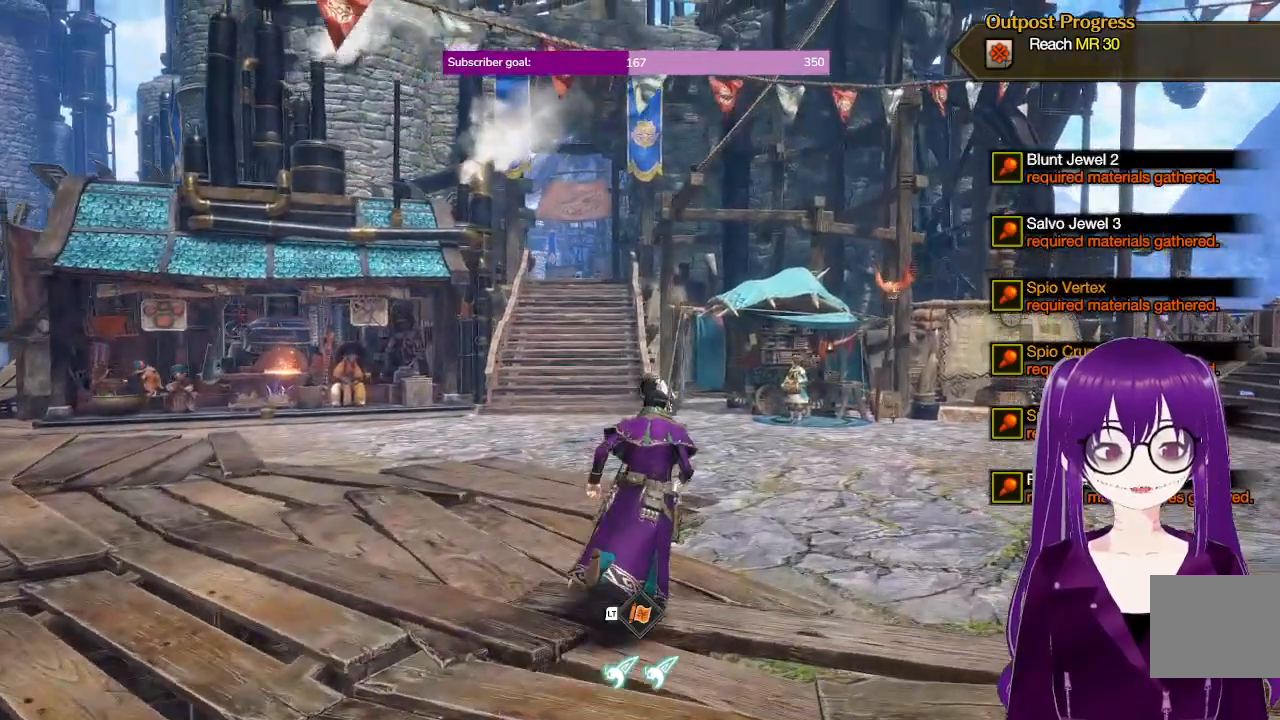
Gameplay with a controller (Xbox layout); each line is a JSON object with the inputs held at the frame after it. "events" lists button and stick changes between this image and that frame as [ms after this image, input, new state], when the widget could be followed in between. Not read: L3 R3.
{"buttons": ["R1"], "left_stick": "up", "right_stick": "center", "events": []}
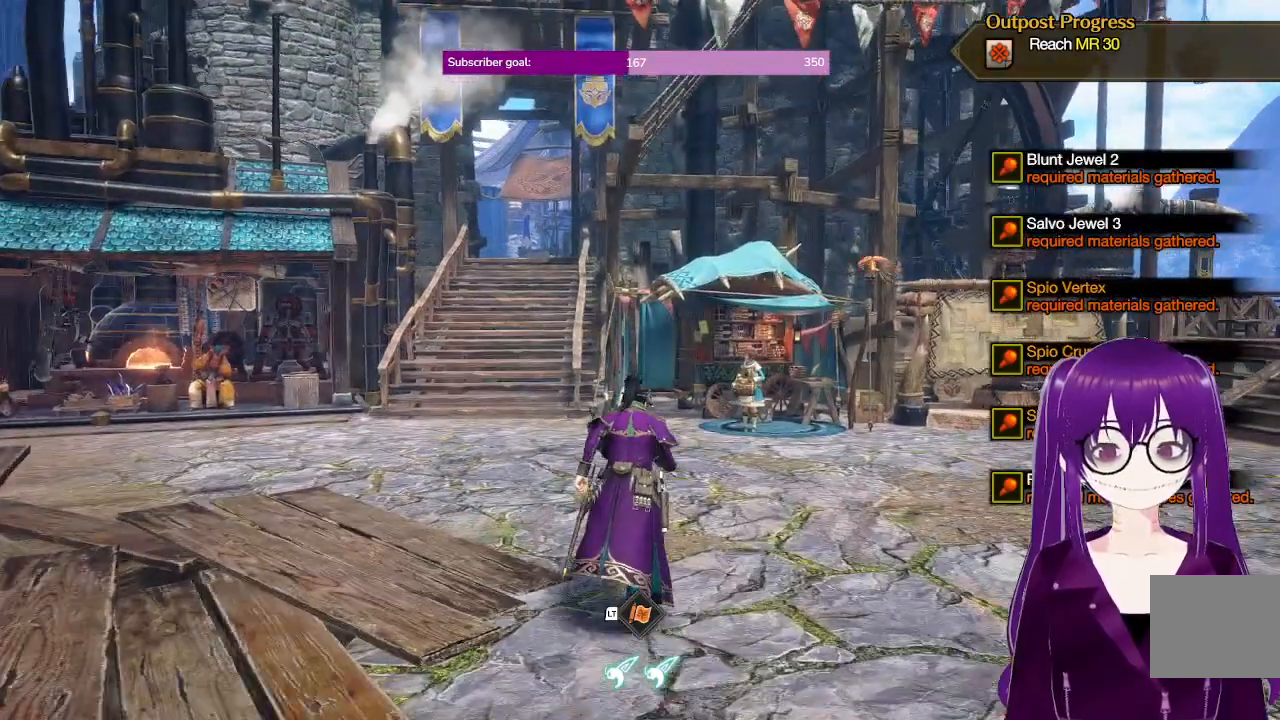
{"buttons": ["R1"], "left_stick": "up", "right_stick": "center", "events": []}
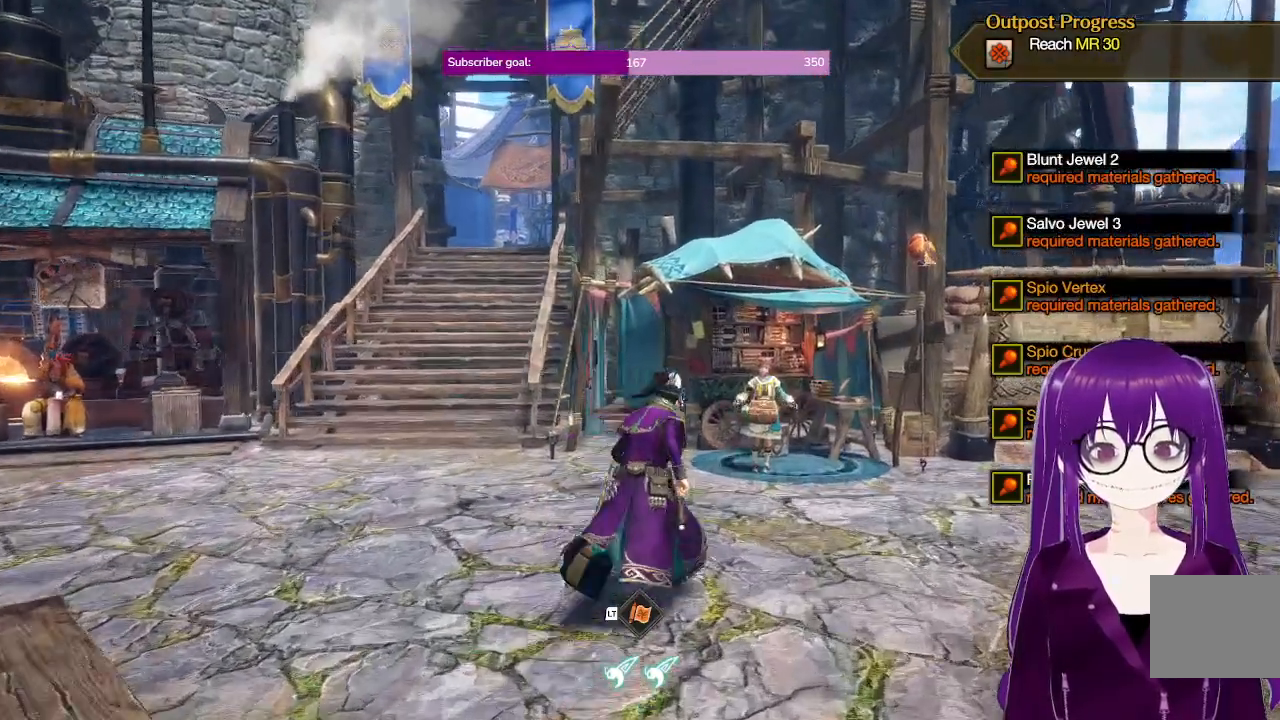
{"buttons": ["B"], "left_stick": "center", "right_stick": "center", "events": [[383, "R1", "up"], [400, "B", "down"], [433, "left_stick", "center"]]}
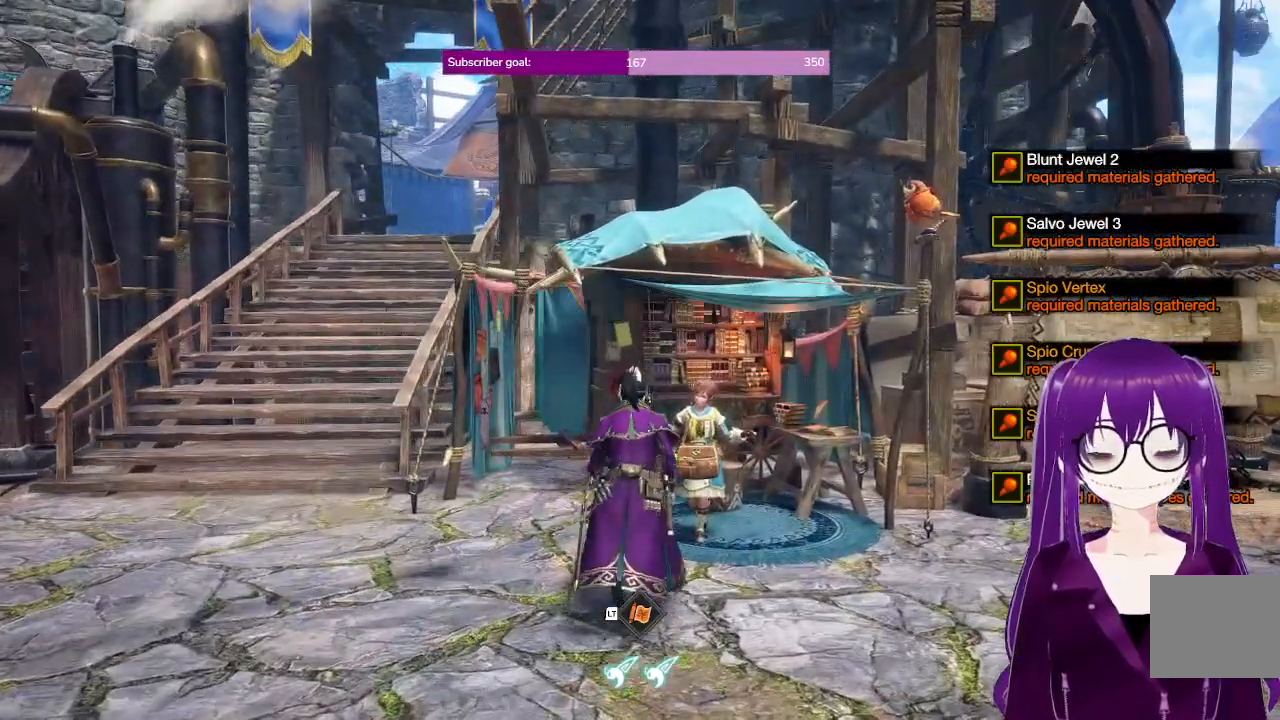
{"buttons": [], "left_stick": "center", "right_stick": "center", "events": [[33, "B", "up"]]}
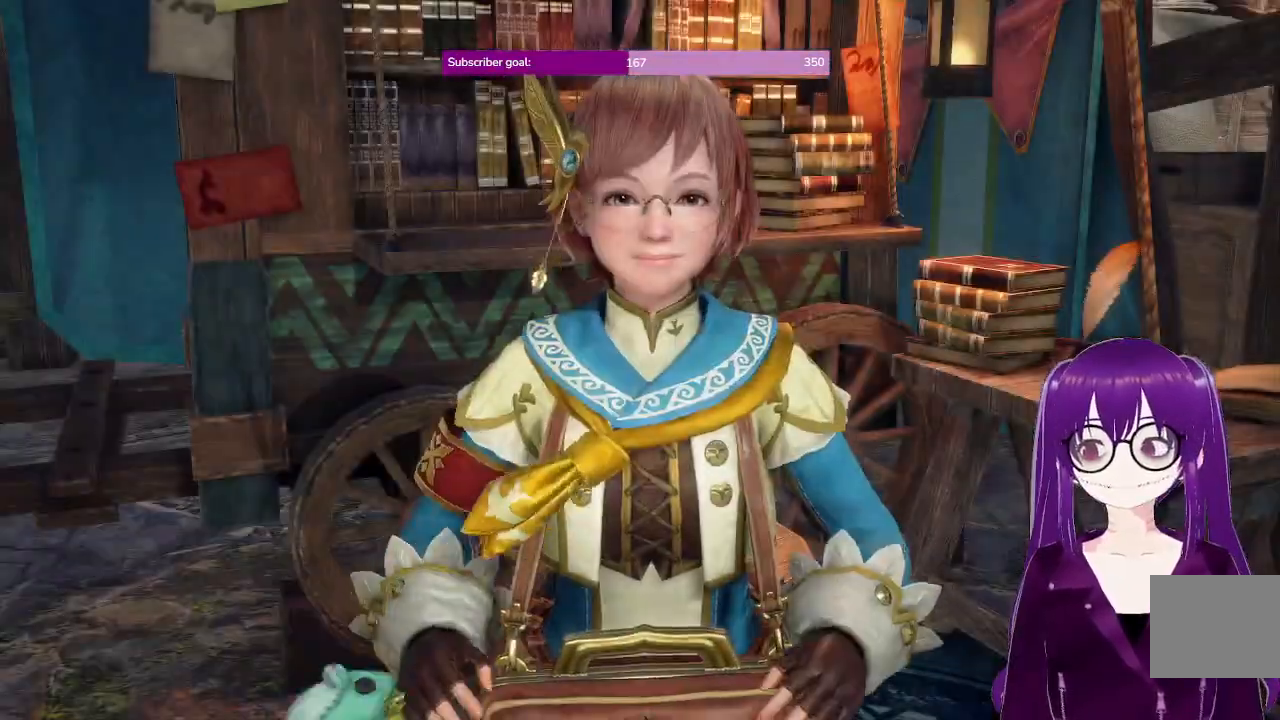
{"buttons": [], "left_stick": "center", "right_stick": "center", "events": []}
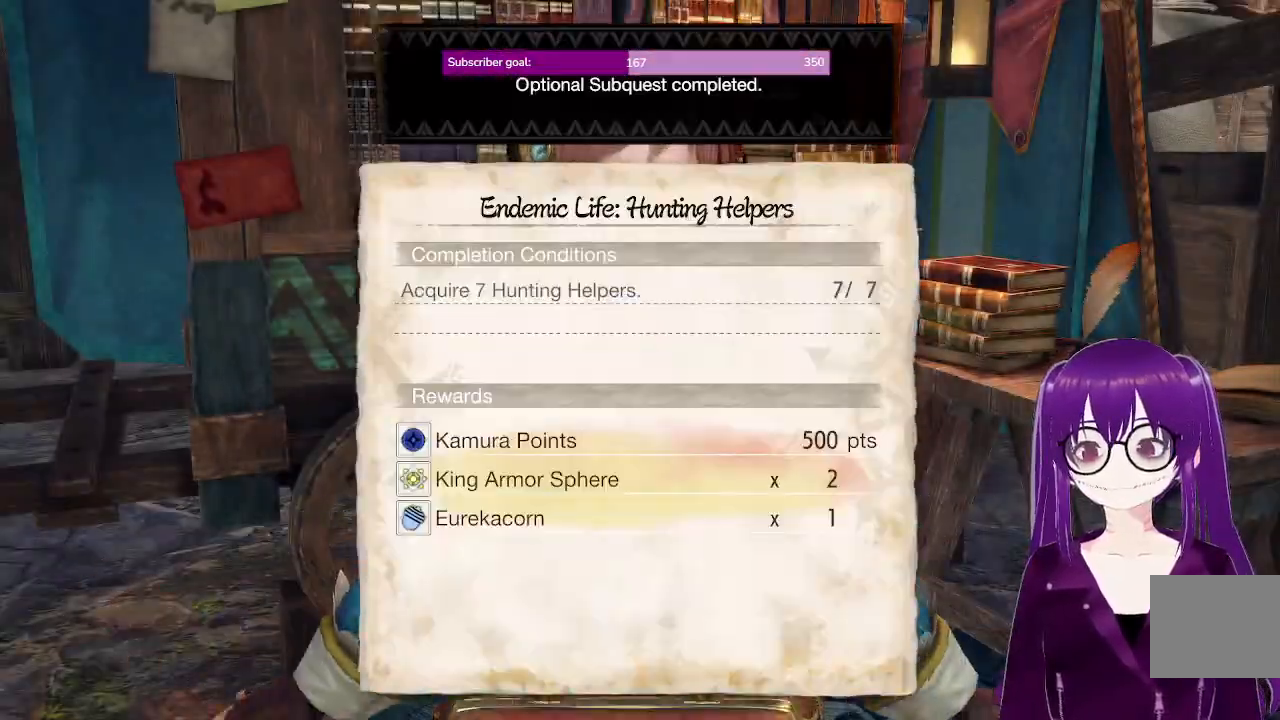
{"buttons": [], "left_stick": "center", "right_stick": "center", "events": [[17, "B", "down"], [117, "B", "up"], [233, "B", "down"], [350, "B", "up"]]}
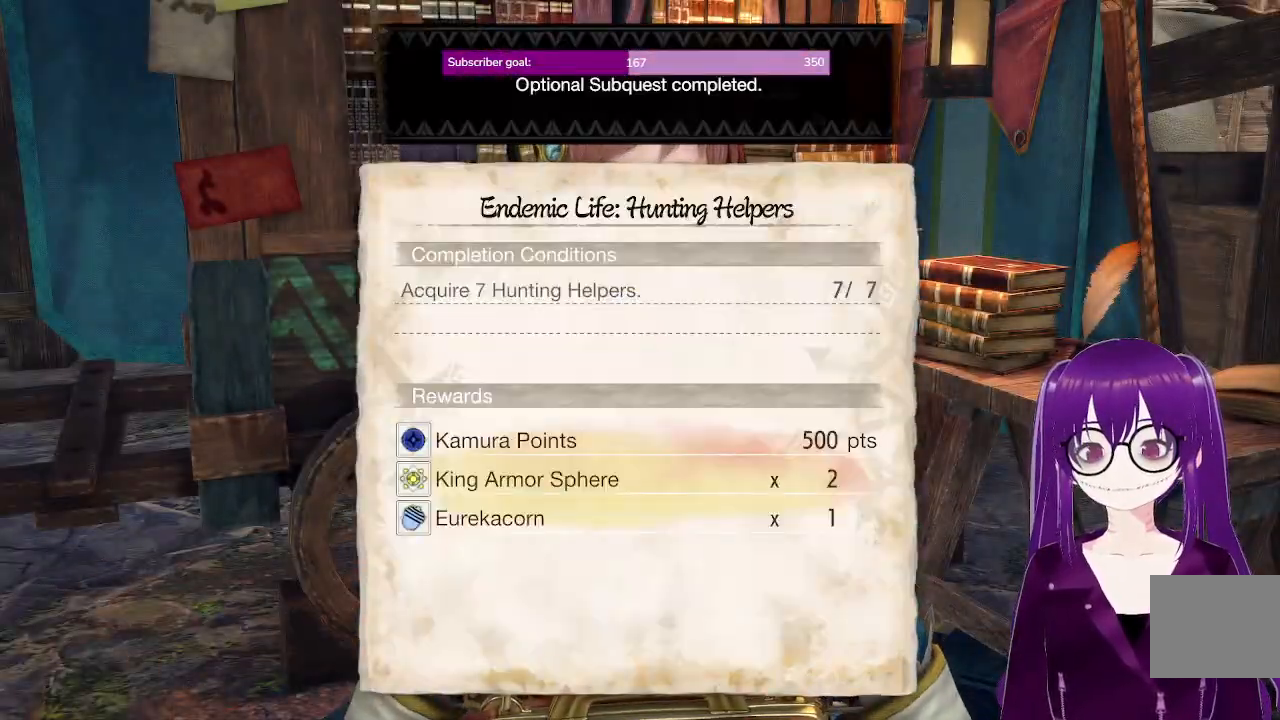
{"buttons": [], "left_stick": "center", "right_stick": "center", "events": []}
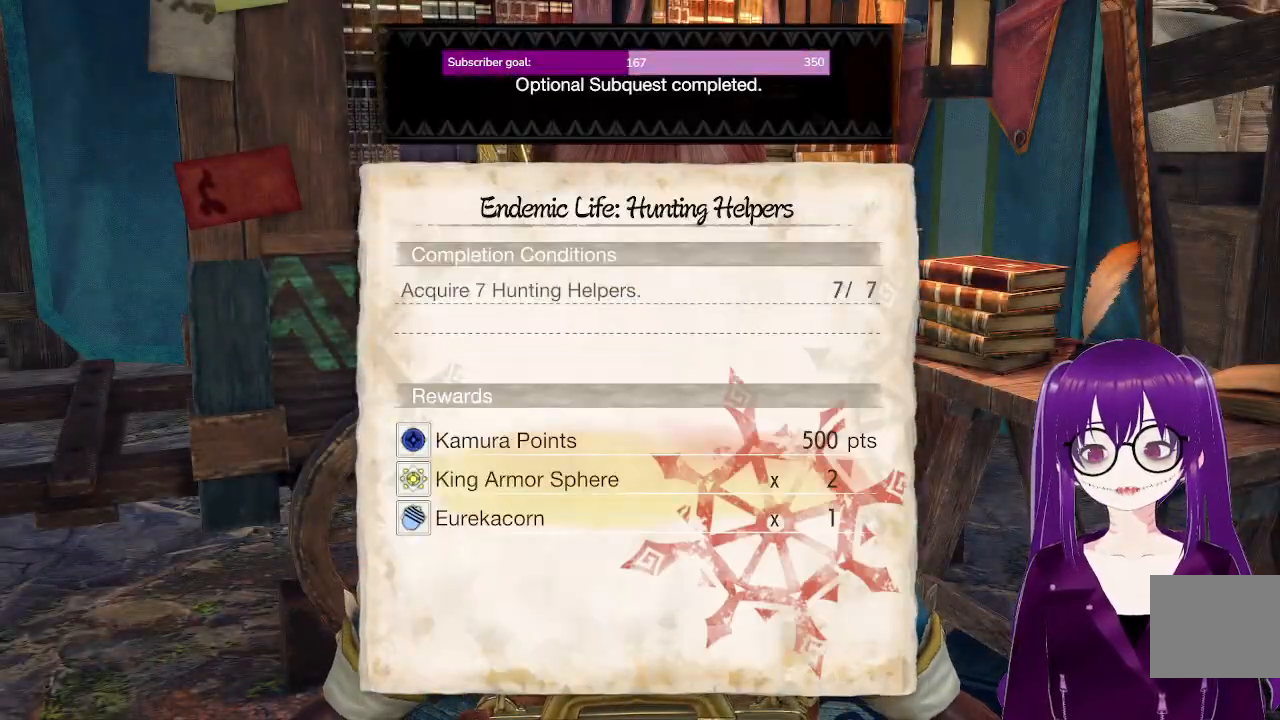
{"buttons": [], "left_stick": "center", "right_stick": "center", "events": [[83, "B", "down"], [250, "B", "up"]]}
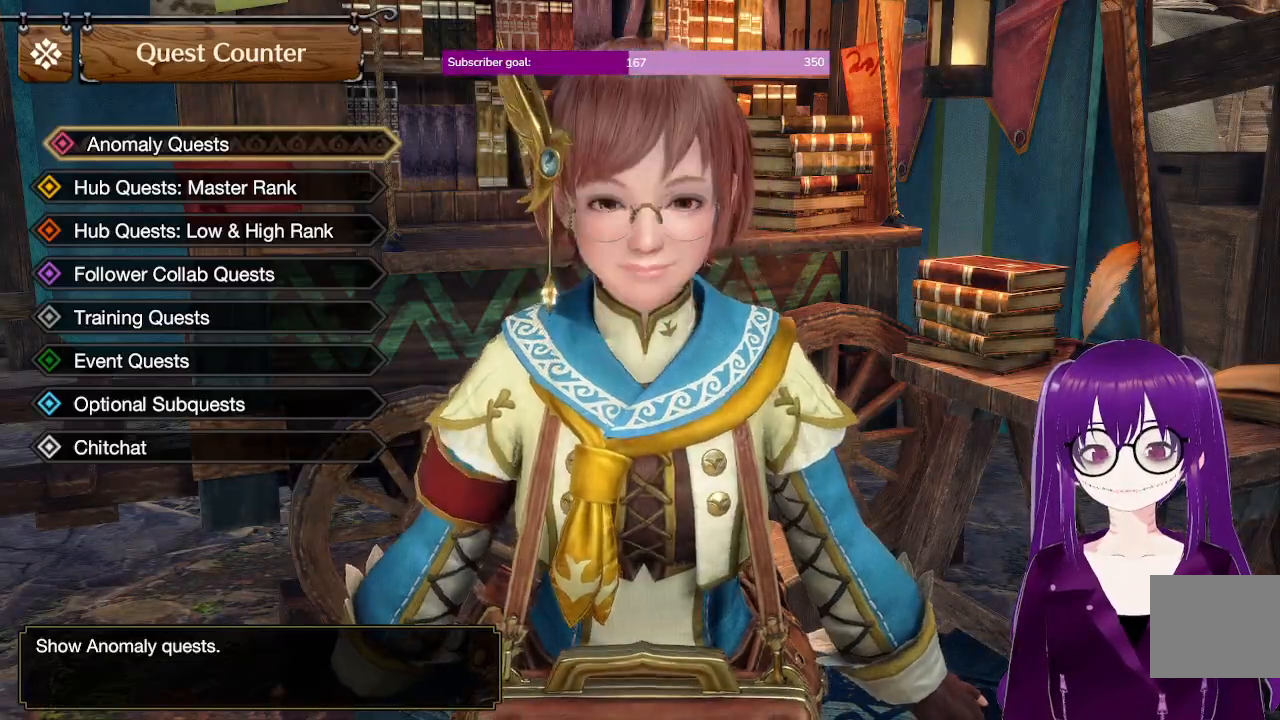
{"buttons": ["DPAD_UP"], "left_stick": "center", "right_stick": "center", "events": [[233, "DPAD_DOWN", "down"], [333, "DPAD_DOWN", "up"], [500, "DPAD_UP", "down"]]}
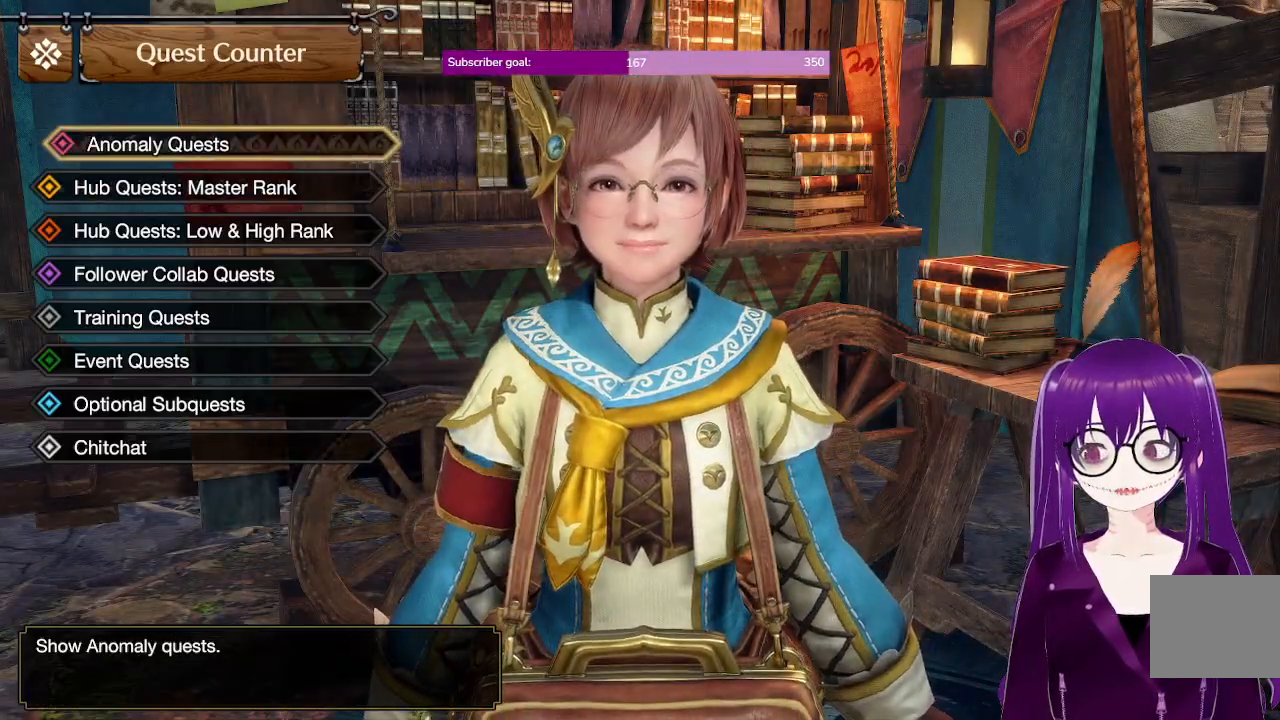
{"buttons": [], "left_stick": "center", "right_stick": "center", "events": [[100, "DPAD_UP", "up"], [167, "DPAD_UP", "down"], [267, "DPAD_UP", "up"], [367, "DPAD_UP", "down"], [500, "DPAD_UP", "up"]]}
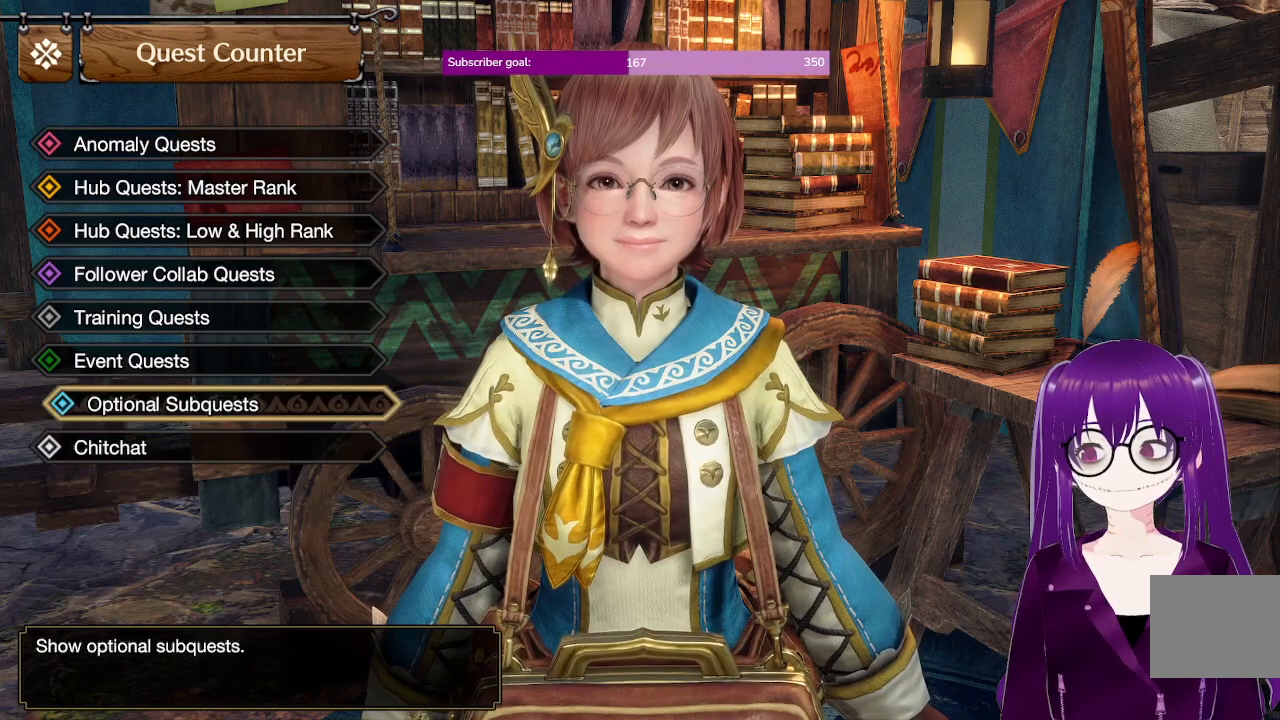
{"buttons": [], "left_stick": "center", "right_stick": "center", "events": [[133, "B", "down"], [300, "B", "up"]]}
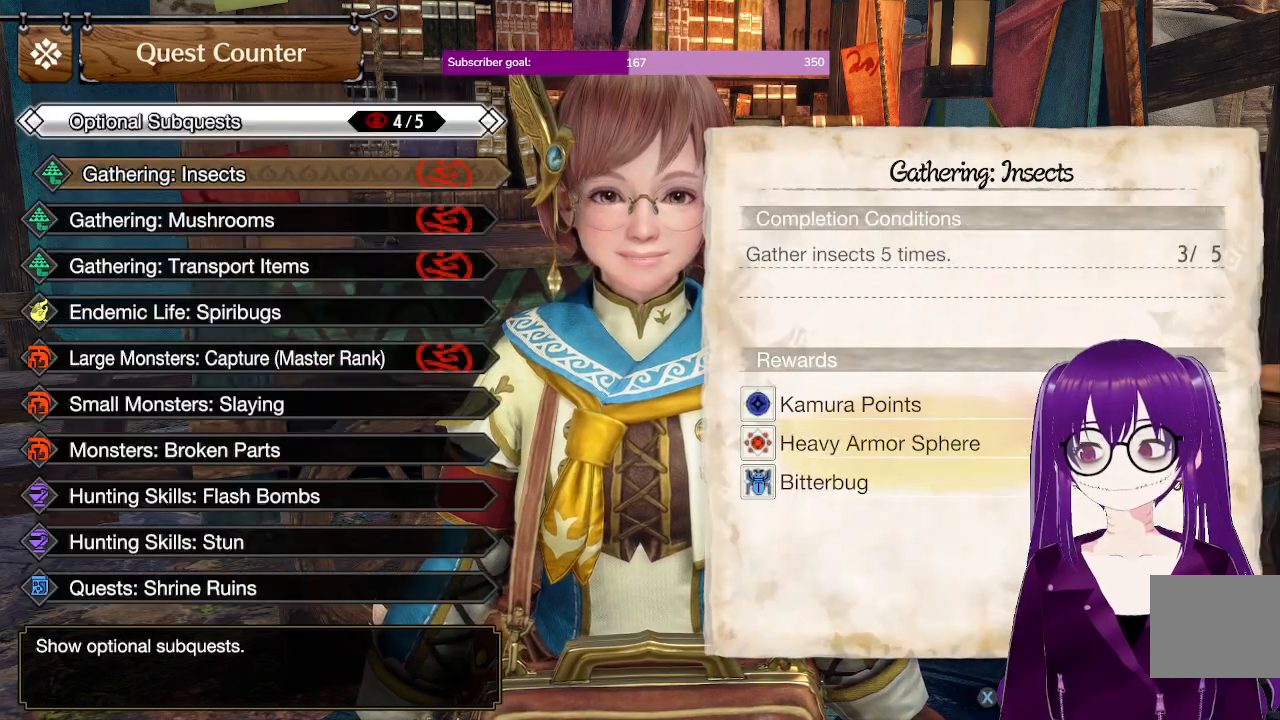
{"buttons": ["DPAD_DOWN"], "left_stick": "center", "right_stick": "center", "events": [[167, "DPAD_DOWN", "down"]]}
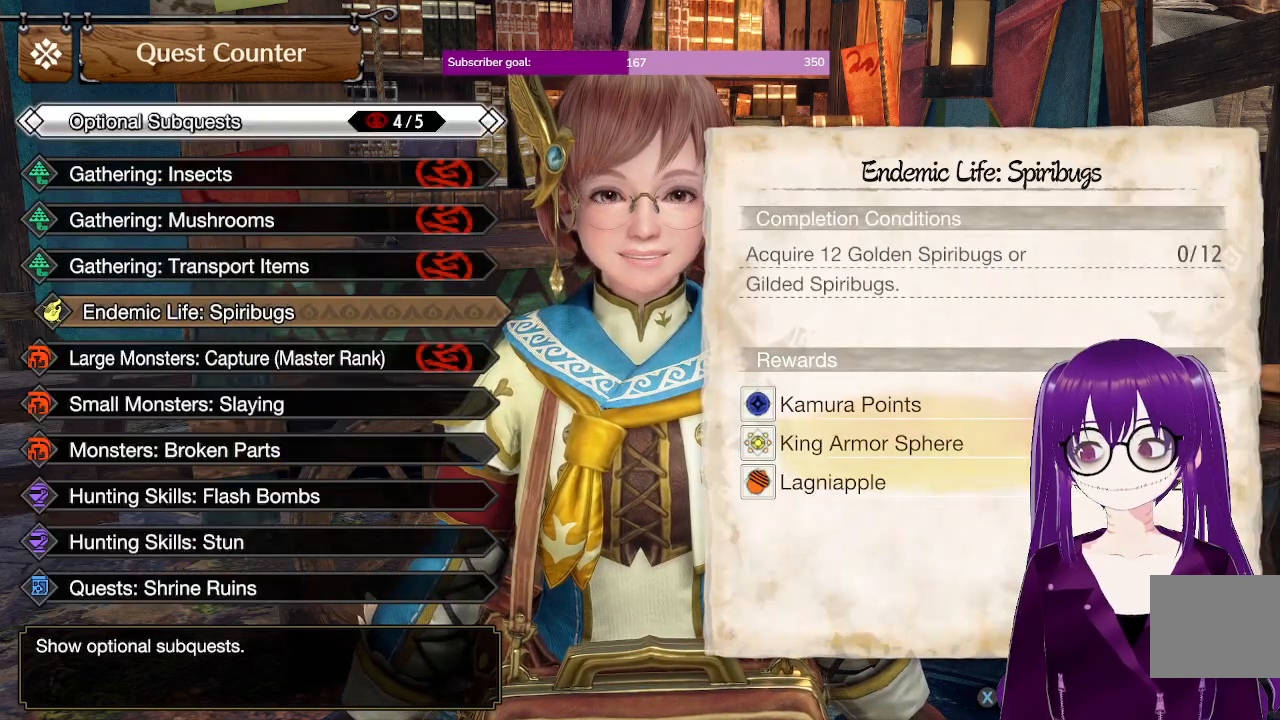
{"buttons": [], "left_stick": "center", "right_stick": "center", "events": [[83, "DPAD_DOWN", "up"]]}
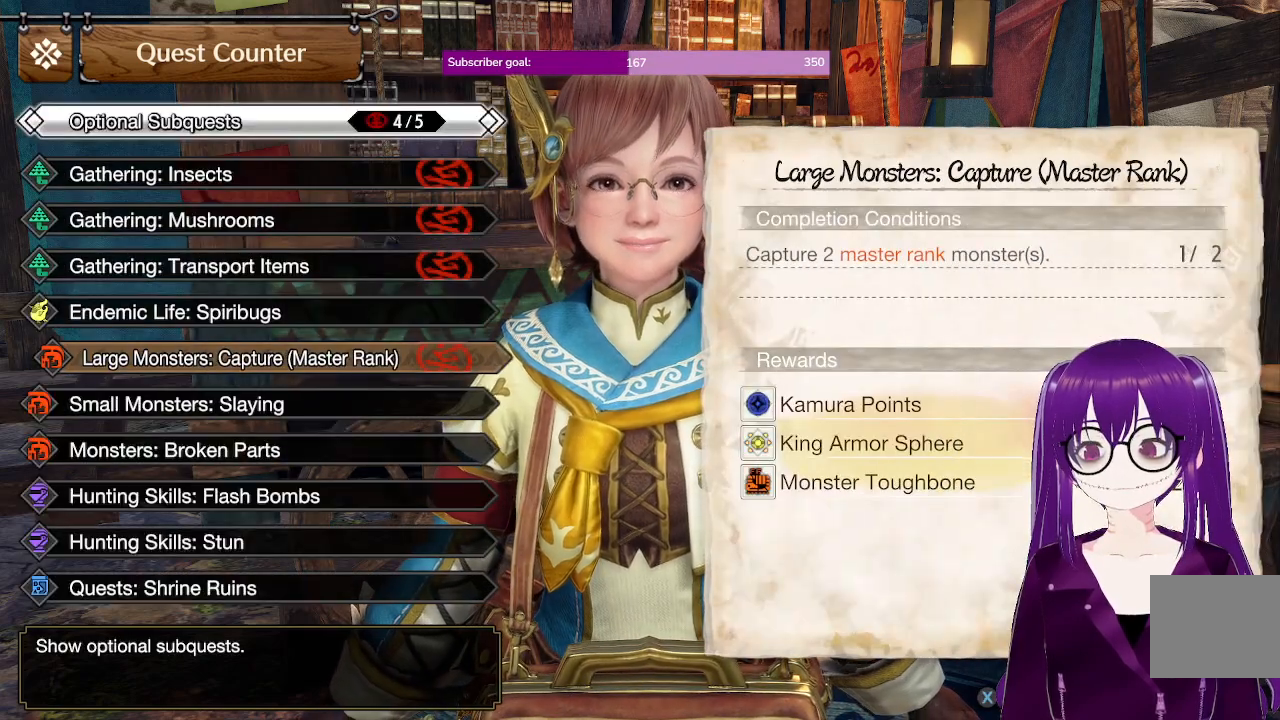
{"buttons": [], "left_stick": "center", "right_stick": "center", "events": [[17, "DPAD_DOWN", "down"], [117, "DPAD_DOWN", "up"], [200, "DPAD_DOWN", "down"], [300, "DPAD_DOWN", "up"]]}
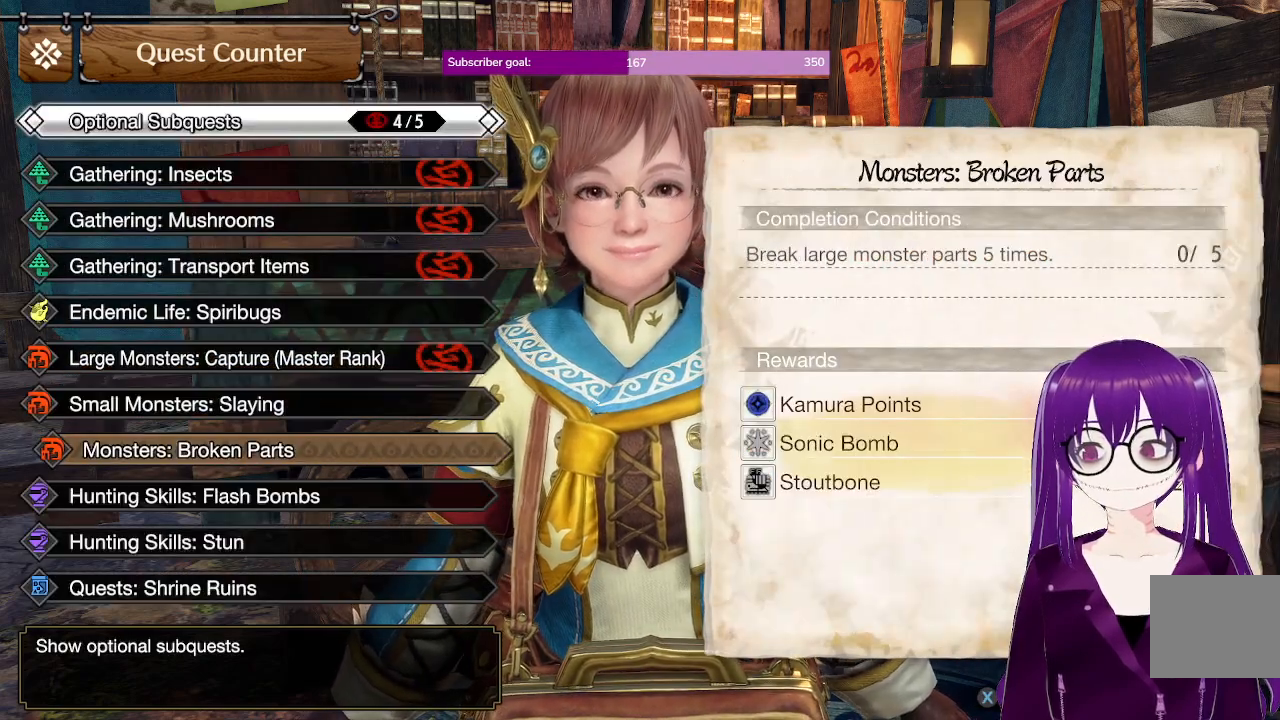
{"buttons": [], "left_stick": "center", "right_stick": "center", "events": [[100, "DPAD_UP", "down"], [167, "DPAD_UP", "up"], [217, "B", "down"], [317, "B", "up"]]}
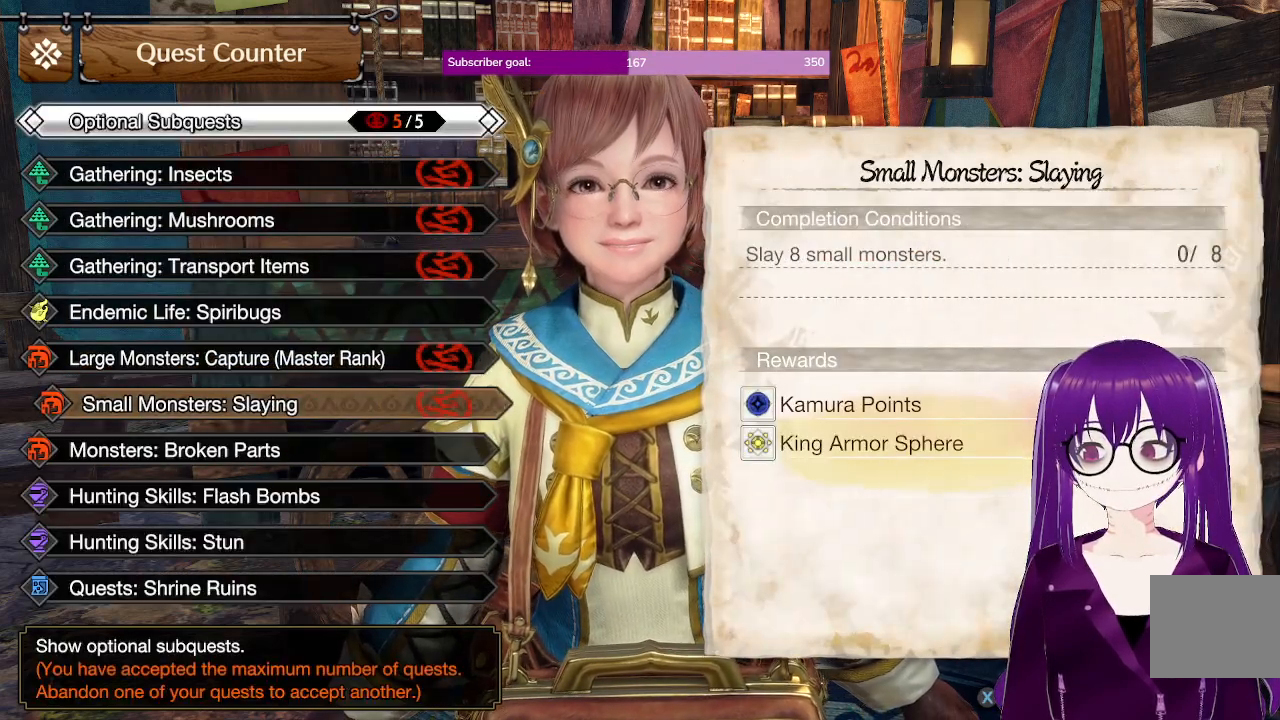
{"buttons": [], "left_stick": "center", "right_stick": "center", "events": [[350, "A", "down"], [483, "A", "up"]]}
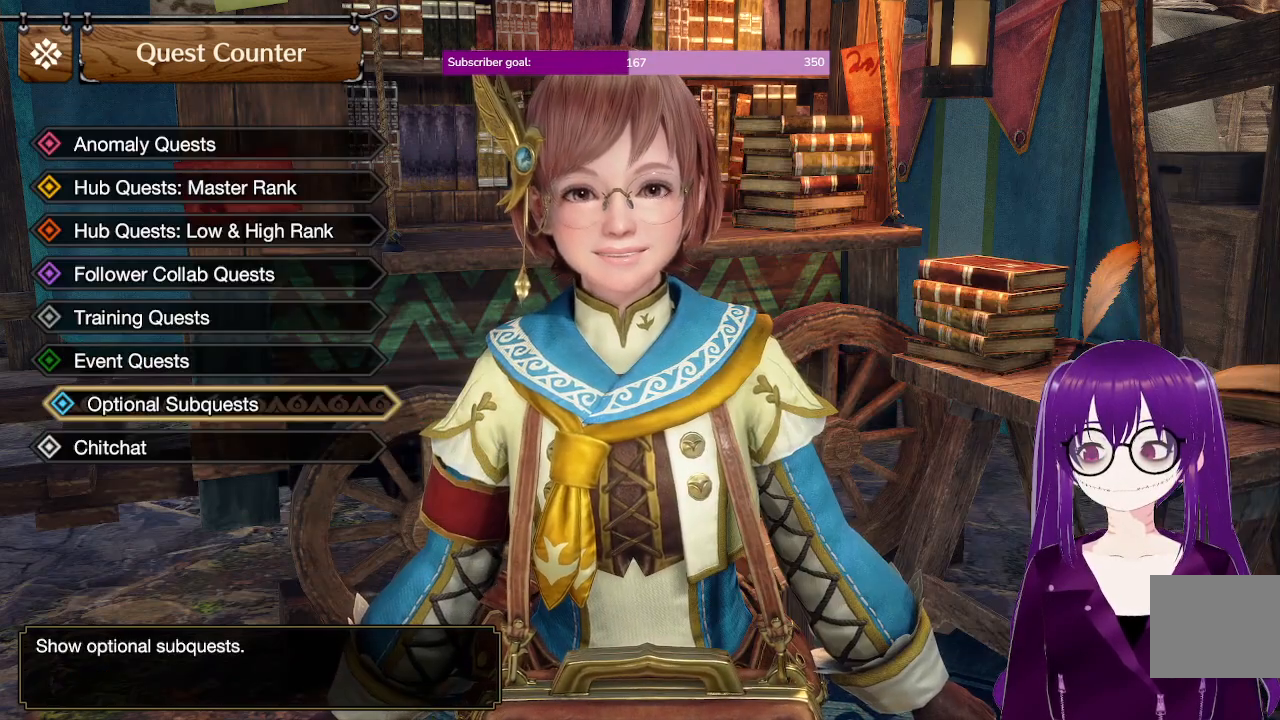
{"buttons": [], "left_stick": "center", "right_stick": "center", "events": [[283, "B", "down"], [417, "B", "up"]]}
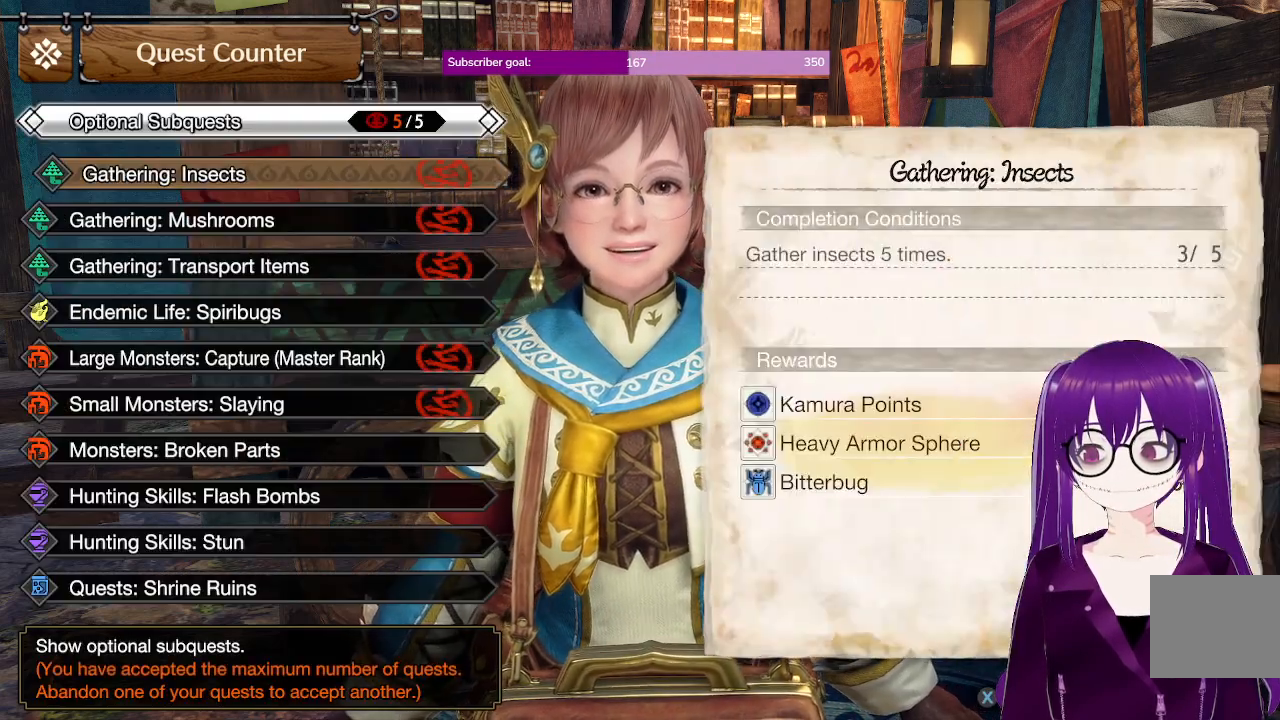
{"buttons": [], "left_stick": "center", "right_stick": "center", "events": [[383, "DPAD_UP", "down"], [483, "DPAD_UP", "up"]]}
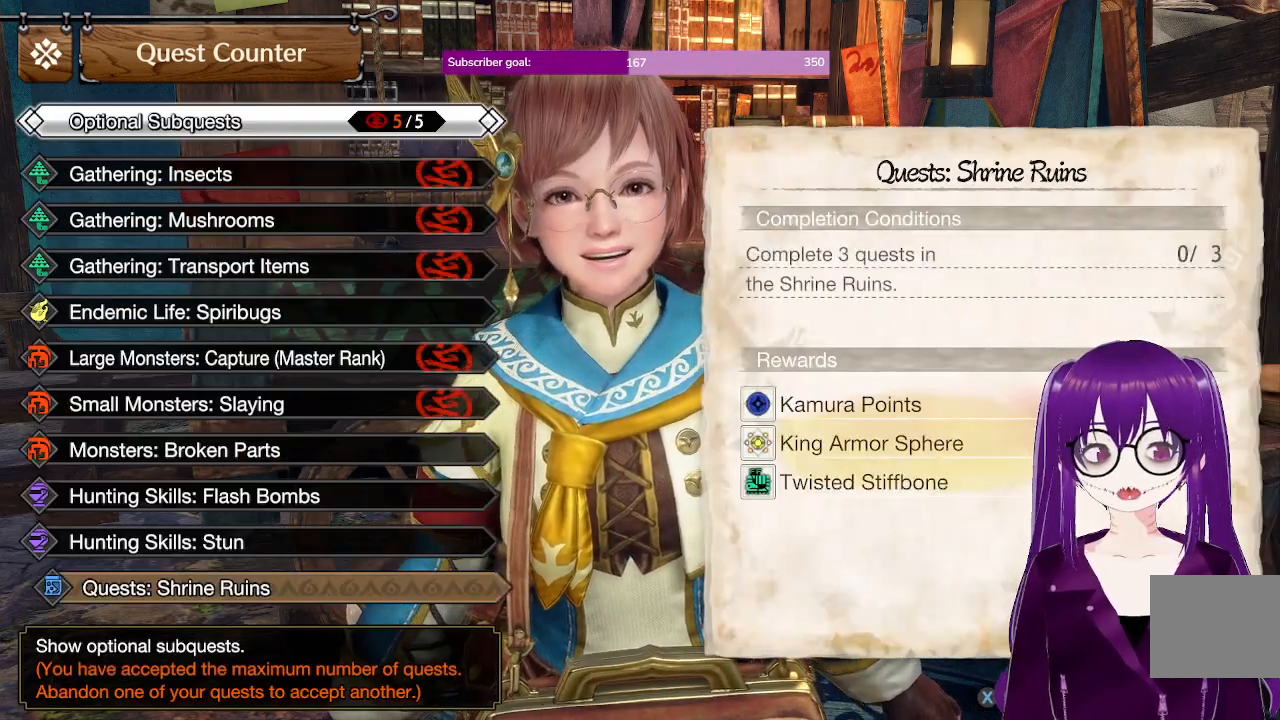
{"buttons": ["DPAD_UP"], "left_stick": "center", "right_stick": "center", "events": [[67, "DPAD_UP", "down"]]}
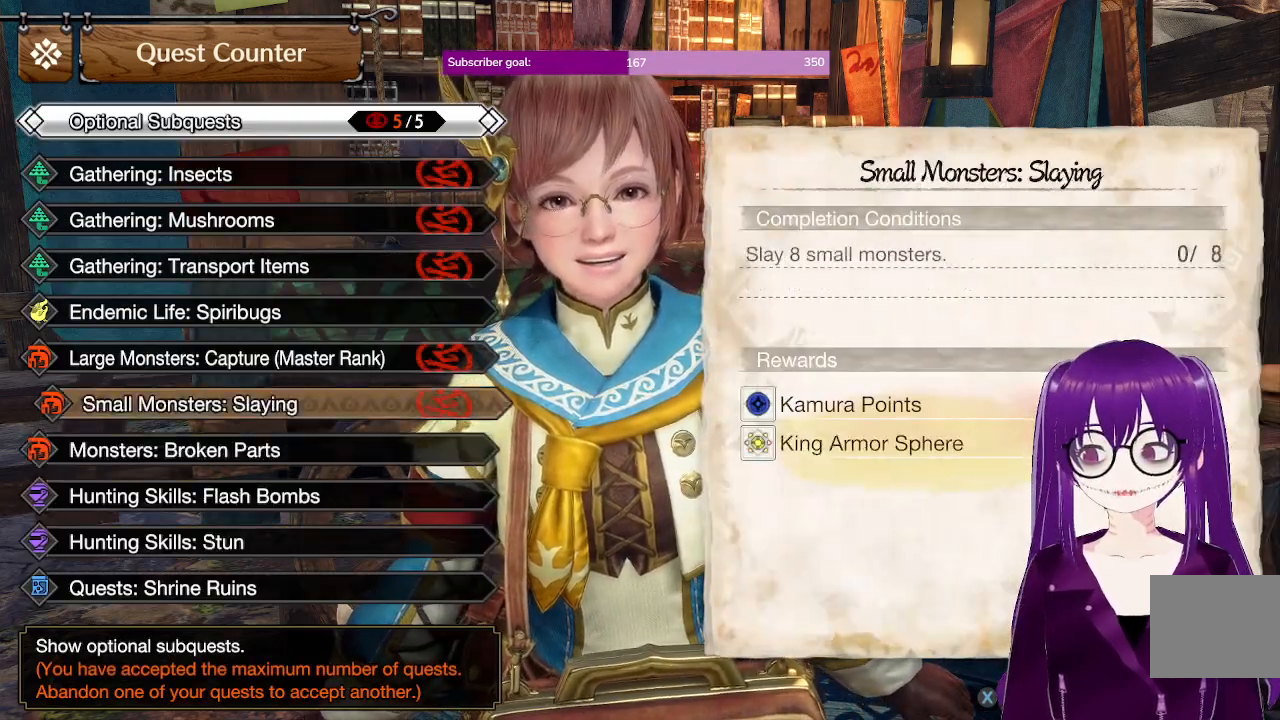
{"buttons": [], "left_stick": "center", "right_stick": "center", "events": [[50, "DPAD_UP", "up"], [150, "X", "down"], [300, "X", "up"]]}
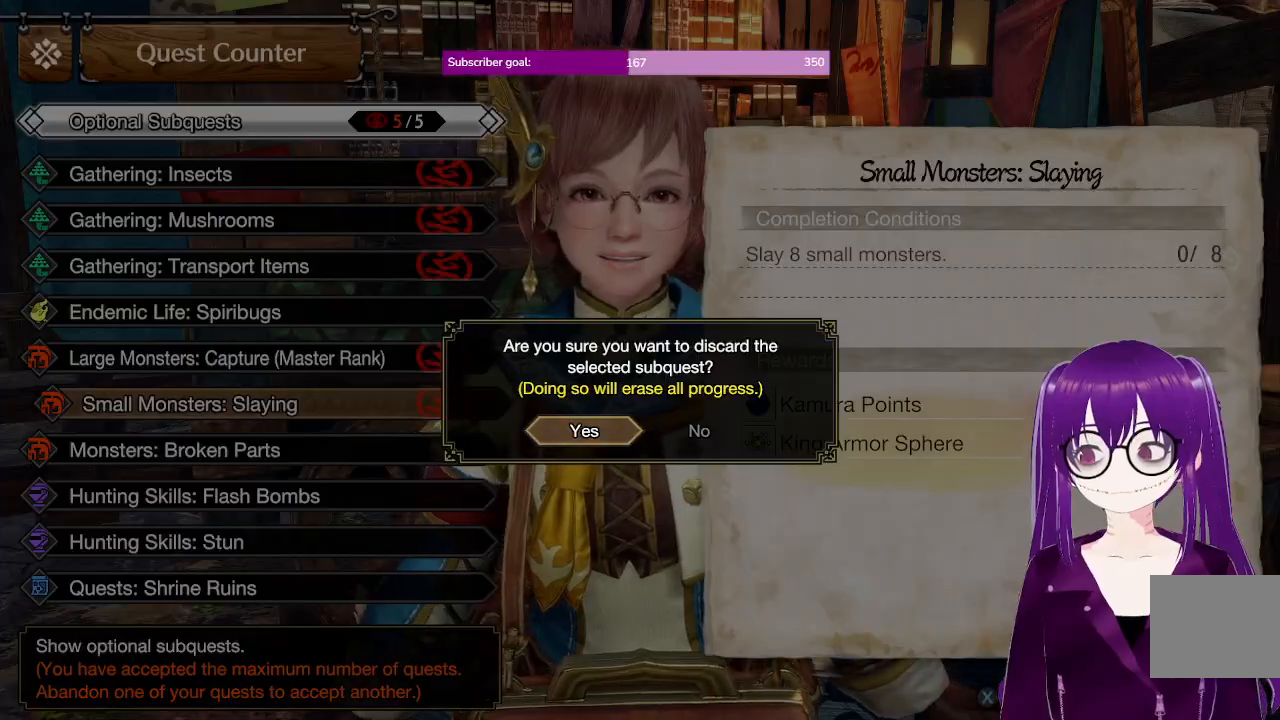
{"buttons": ["B"], "left_stick": "center", "right_stick": "center", "events": [[50, "DPAD_LEFT", "down"], [83, "DPAD_LEFT", "up"], [383, "DPAD_RIGHT", "down"], [483, "B", "down"], [483, "DPAD_RIGHT", "up"]]}
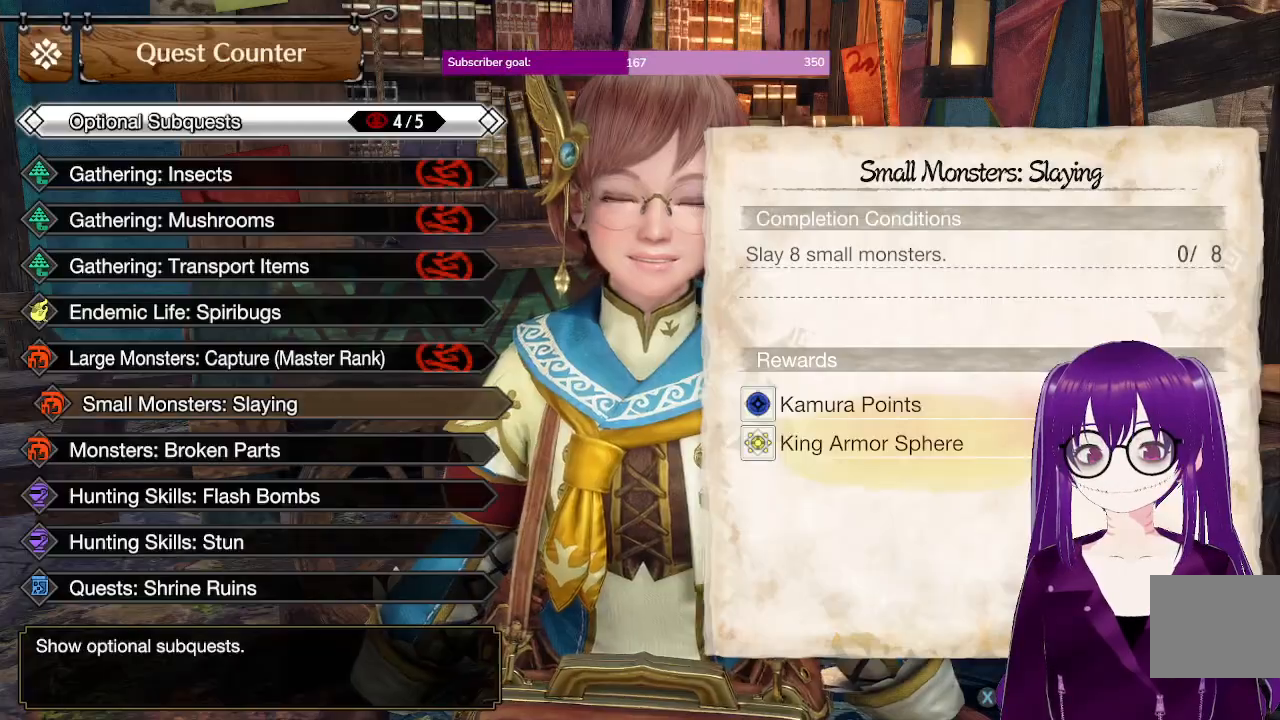
{"buttons": [], "left_stick": "center", "right_stick": "center", "events": [[100, "B", "up"], [133, "DPAD_DOWN", "down"], [233, "DPAD_DOWN", "up"]]}
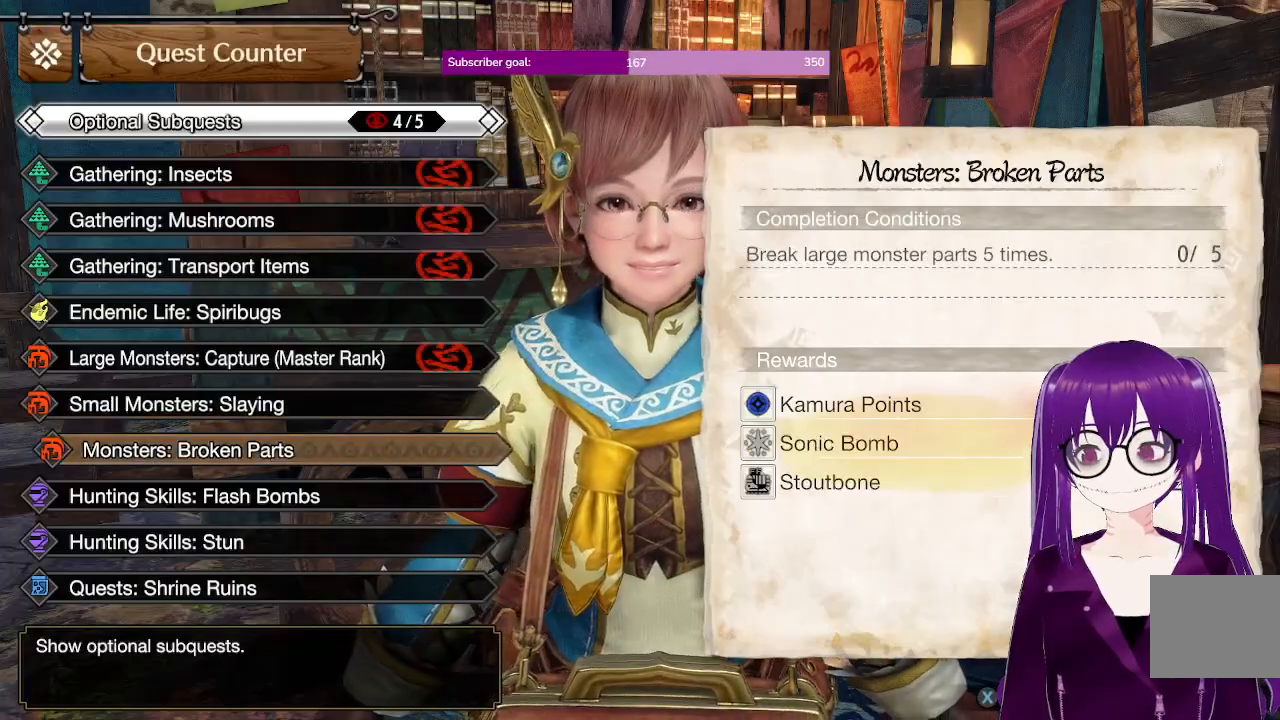
{"buttons": ["A"], "left_stick": "center", "right_stick": "center", "events": [[100, "B", "down"], [200, "B", "up"], [450, "A", "down"]]}
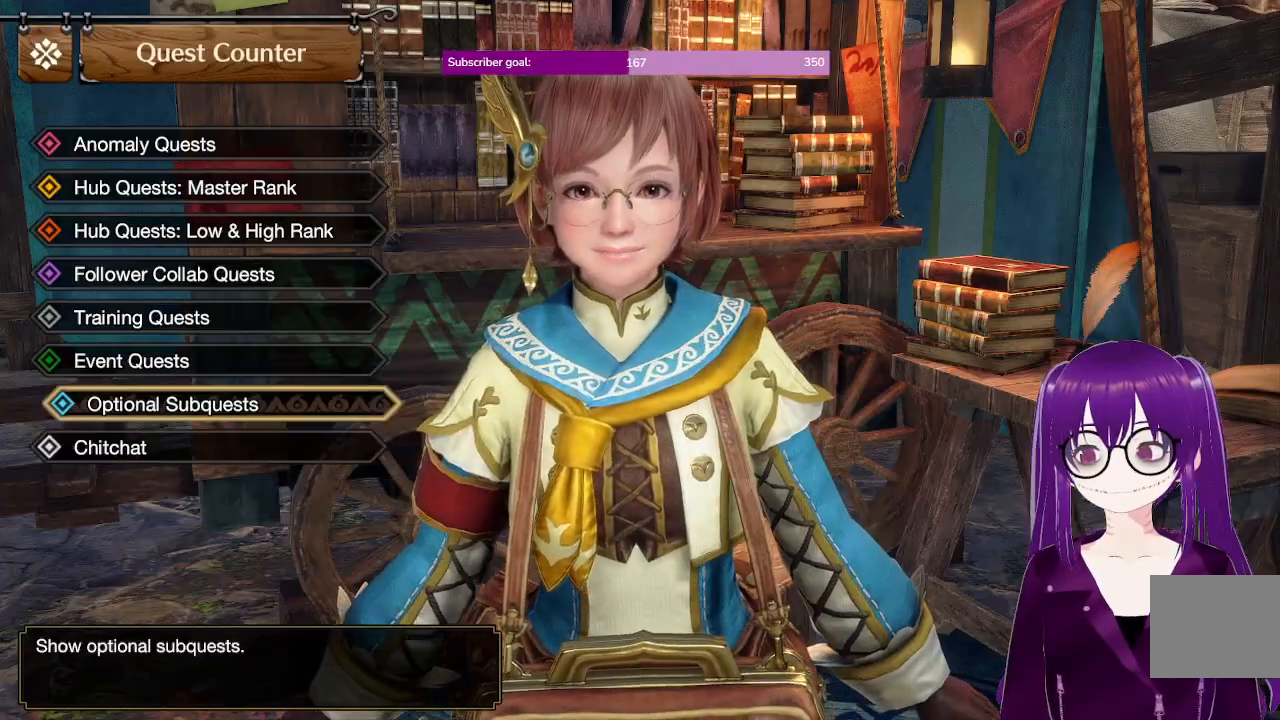
{"buttons": [], "left_stick": "center", "right_stick": "center", "events": [[67, "A", "up"], [150, "A", "down"], [267, "A", "up"], [317, "A", "down"], [450, "A", "up"]]}
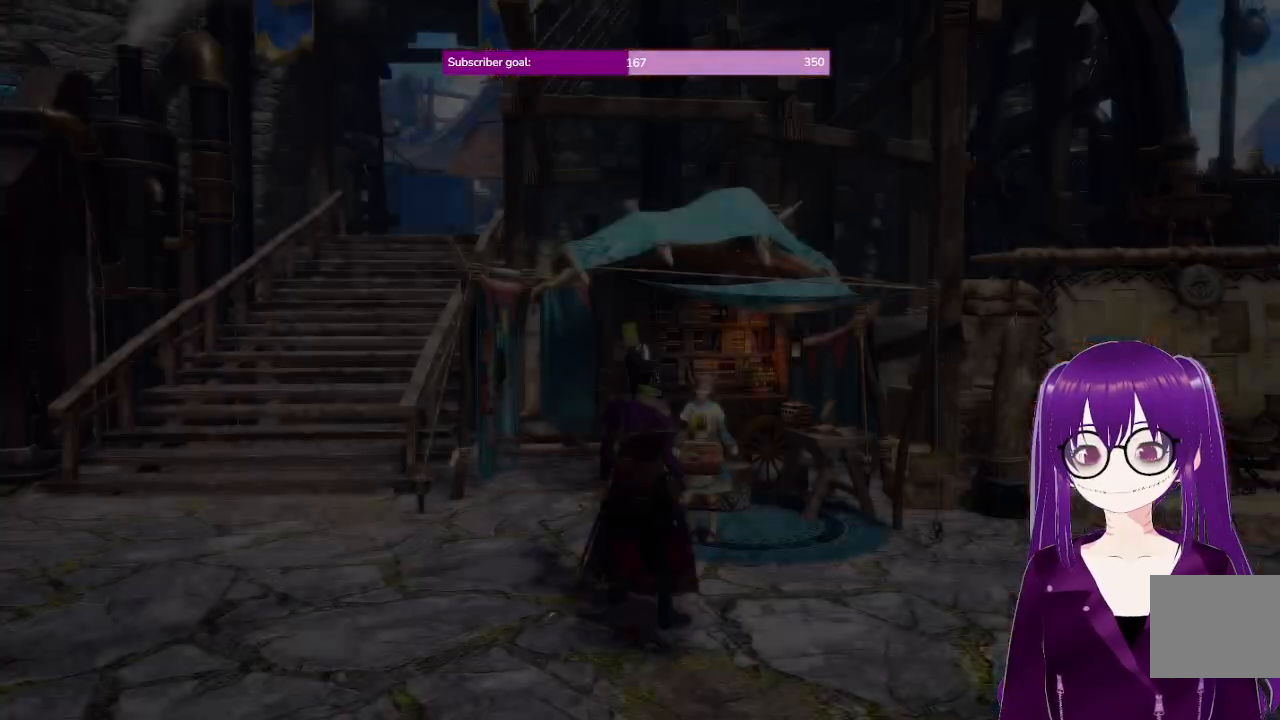
{"buttons": ["R1"], "left_stick": "right", "right_stick": "right", "events": [[17, "A", "down"], [117, "A", "up"], [133, "left_stick", "right"], [333, "right_stick", "right"], [433, "R1", "down"]]}